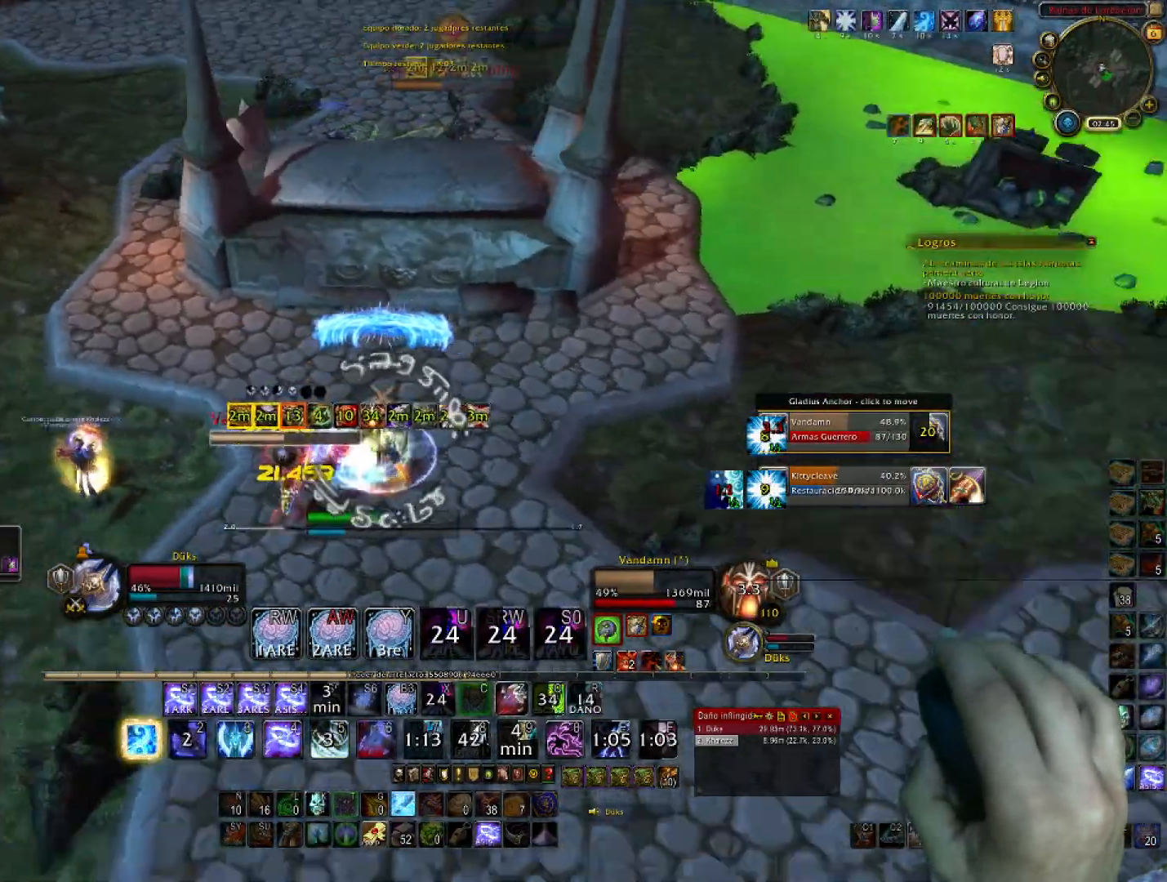
Gameplay with keyboard and mouse; each line is a JSON object with the keys and mouse buttons held at the frame after it. "events" lists presses ("down") and releases ("up") of "1", "2", "3", "4", "5", "a", "alt", "c", "ctrl", "d", "e", "f", "g", "q", "r", "s", "shift", "space", "t", "tab", "v", "w", "x", "z", "mouse_left", "mouse_wheel", "mouse_right", "mouse_mb4" and "mouse_mb5" between this image and that frame as [ms after this image, input, new state], when the widget could be followed in between. "mouse_left", "mouse_wheel", "mouse_right", "mouse_mb4", "mouse_mb5" = the "left", "wheel", "right", "mb4", "mb5" buttons of the "mouse" list. No other keys are recorded. "wheel" means that the mouse wheel is clicked or scrolled. Not read: mouse_move.
{"keys": ["1", "d"], "mouse": ["right"], "events": [[100, "1", "down"], [233, "1", "up"], [267, "1", "down"], [433, "1", "up"], [467, "1", "down"]]}
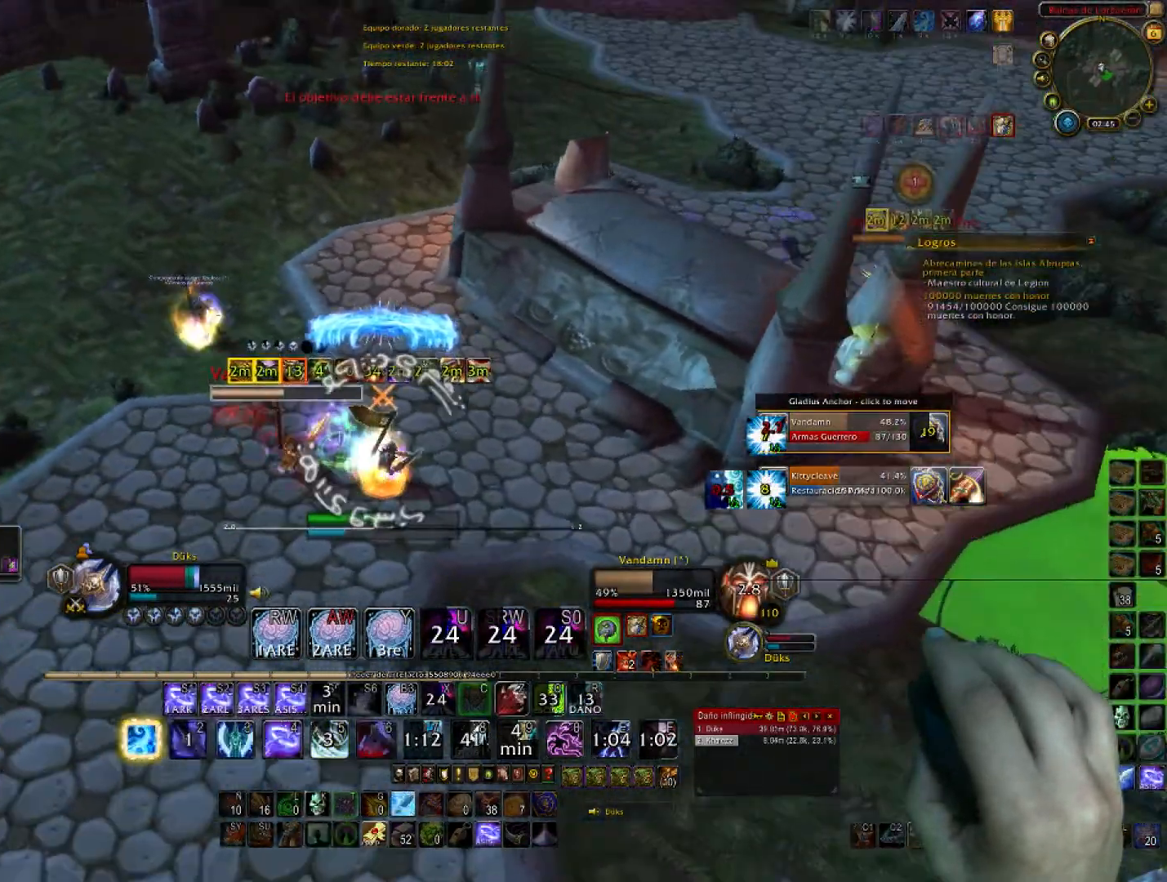
{"keys": ["4", "d", "w"], "mouse": ["right"], "events": [[167, "1", "up"], [434, "4", "down"], [434, "w", "down"]]}
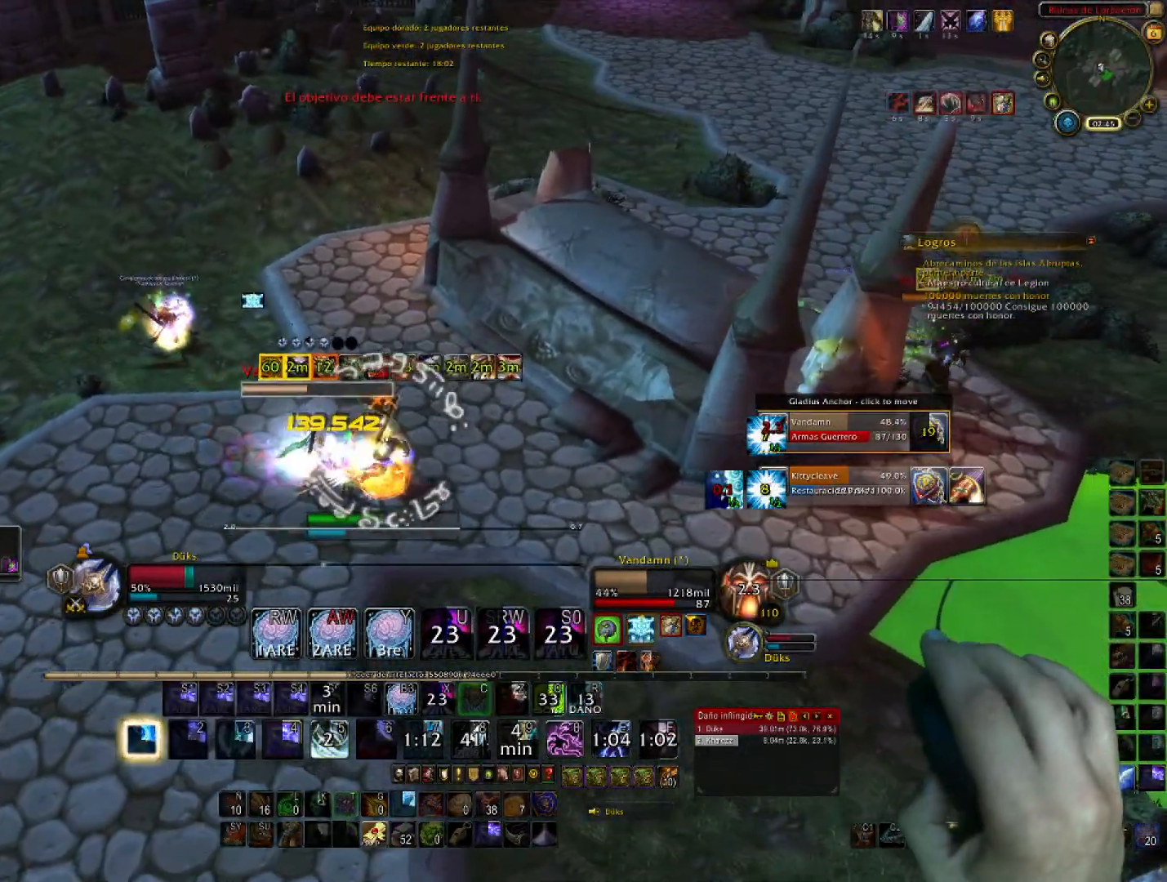
{"keys": ["4", "a", "w"], "mouse": ["right"], "events": [[33, "d", "up"], [66, "4", "up"], [133, "4", "down"], [300, "4", "up"], [300, "a", "down"], [367, "4", "down"]]}
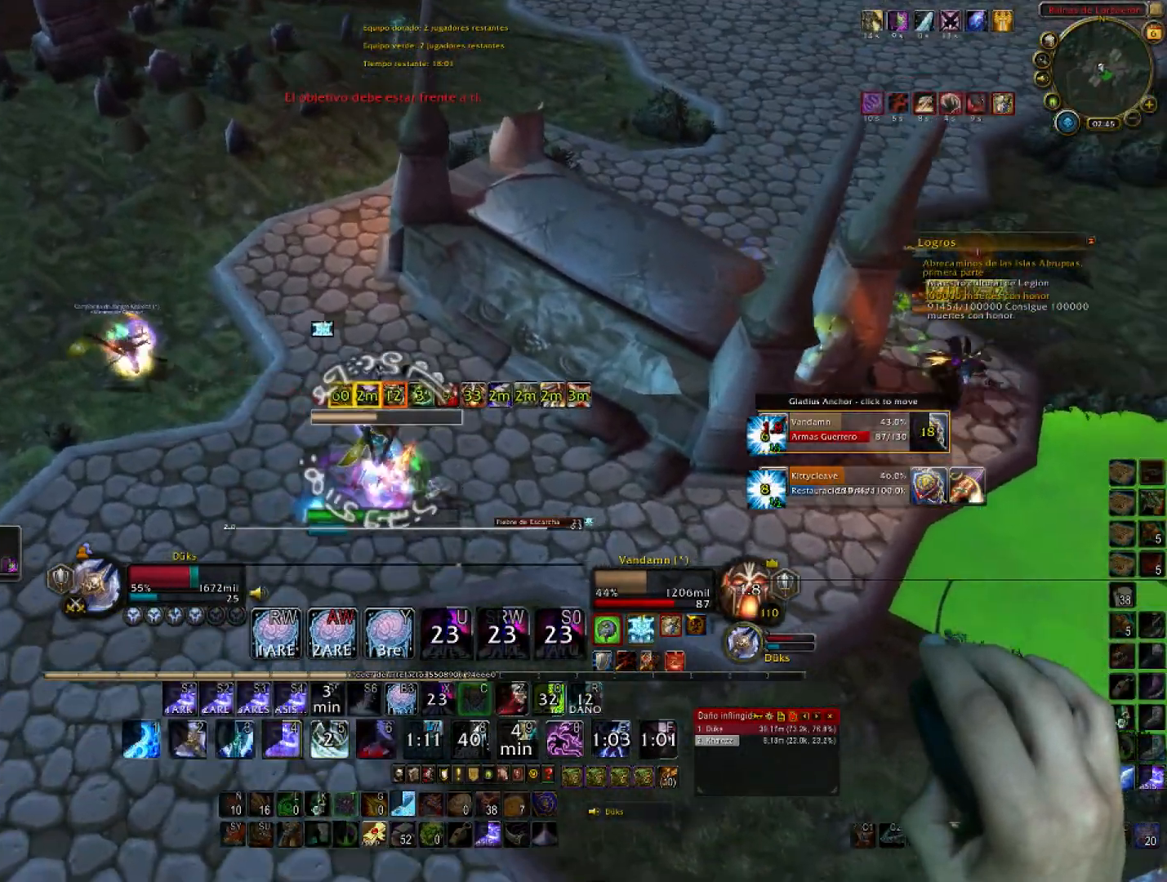
{"keys": ["a"], "mouse": ["right"], "events": [[34, "4", "up"], [100, "4", "down"], [267, "w", "up"], [467, "4", "up"]]}
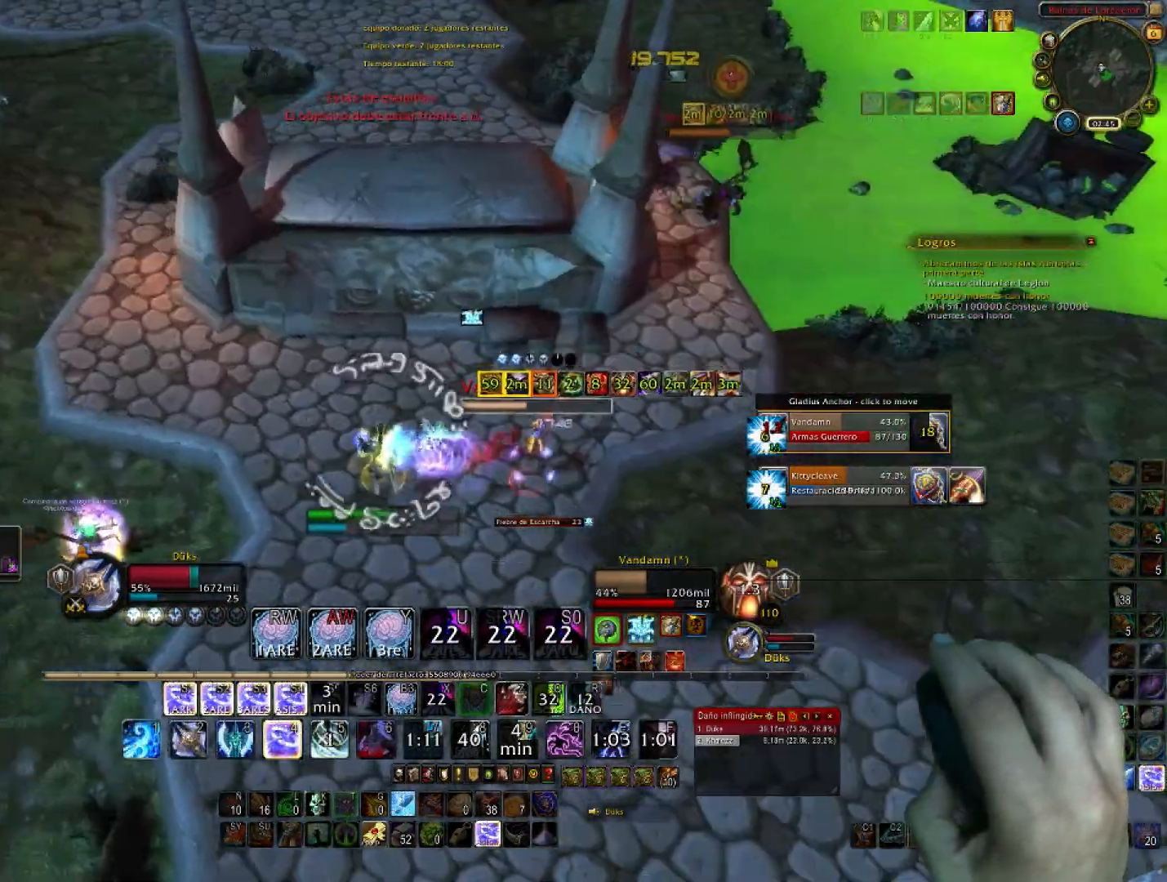
{"keys": ["a"], "mouse": ["right"], "events": []}
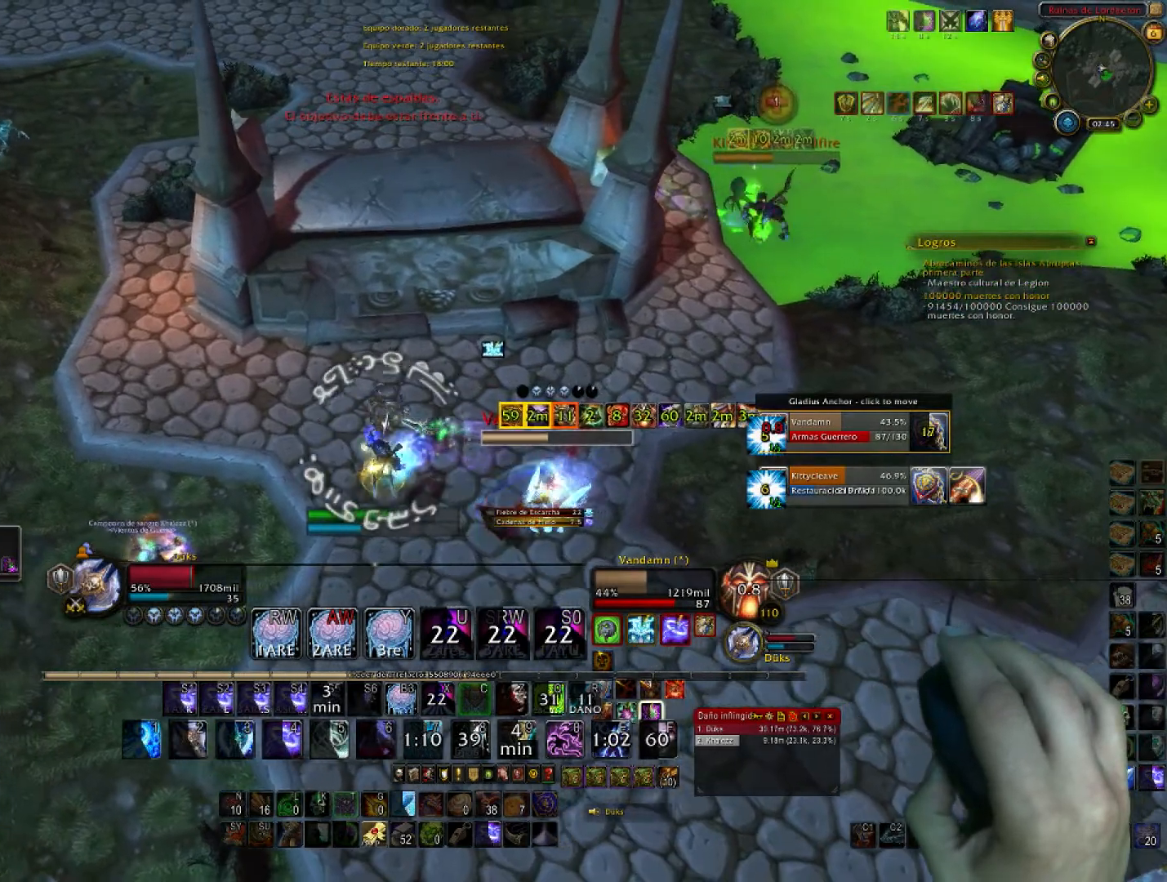
{"keys": ["1", "a"], "mouse": ["right"], "events": [[300, "1", "down"]]}
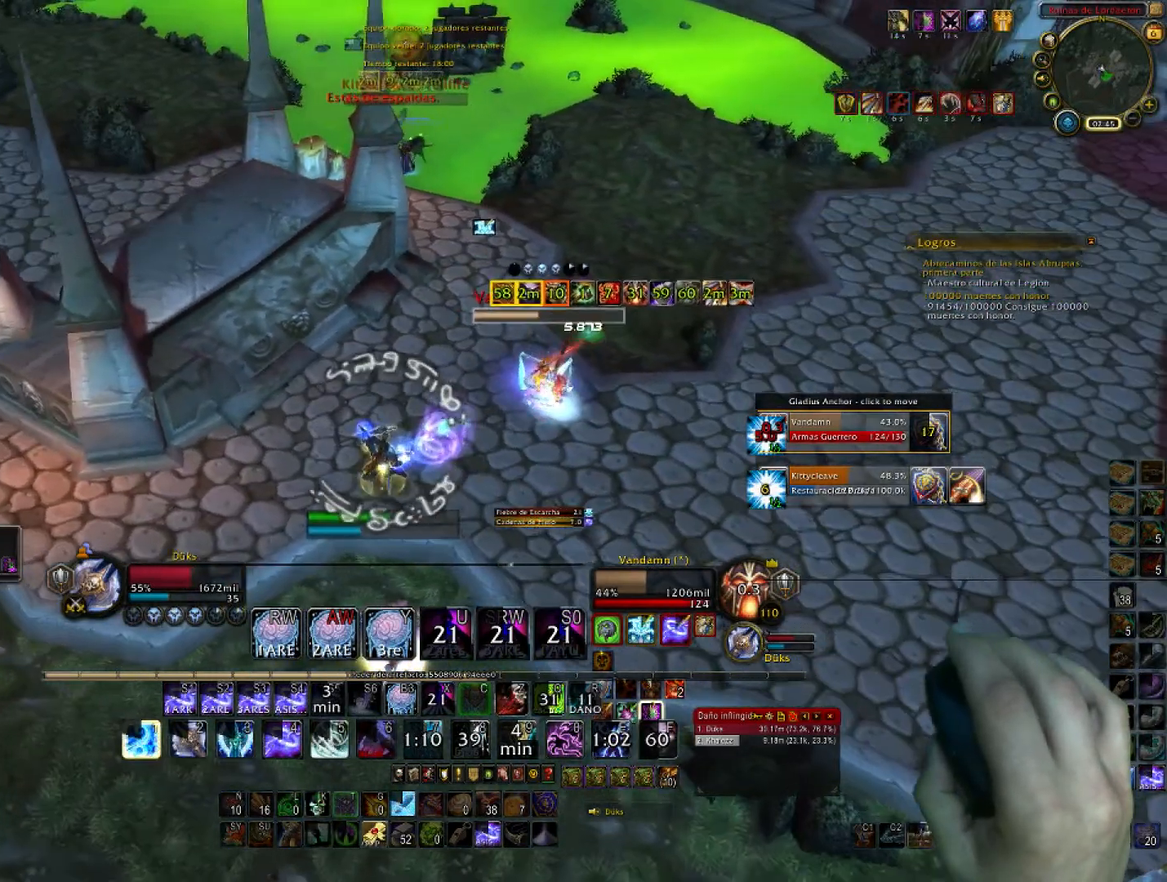
{"keys": ["1", "a", "w"], "mouse": ["right"], "events": [[100, "w", "down"], [200, "a", "up"], [367, "1", "up"], [433, "1", "down"], [467, "a", "down"]]}
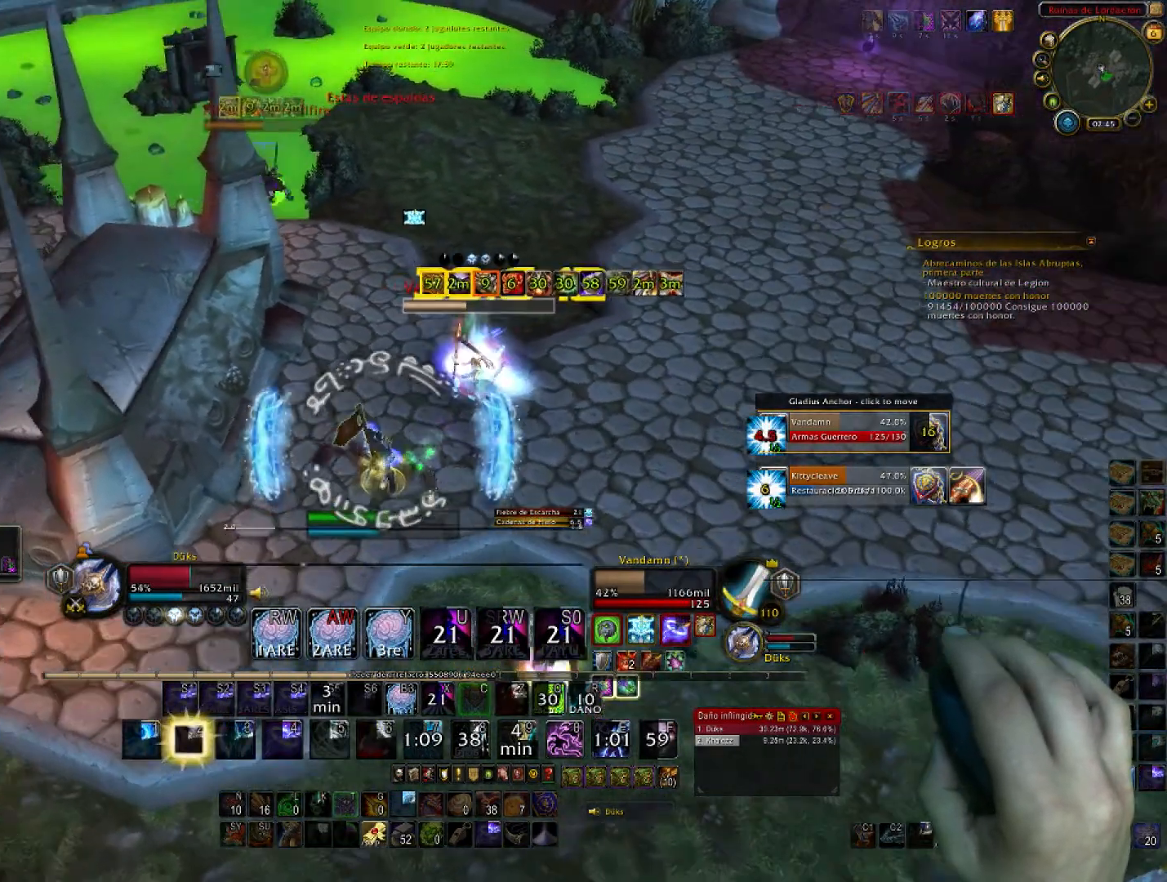
{"keys": ["a"], "mouse": ["right"], "events": [[67, "w", "up"], [100, "1", "up"]]}
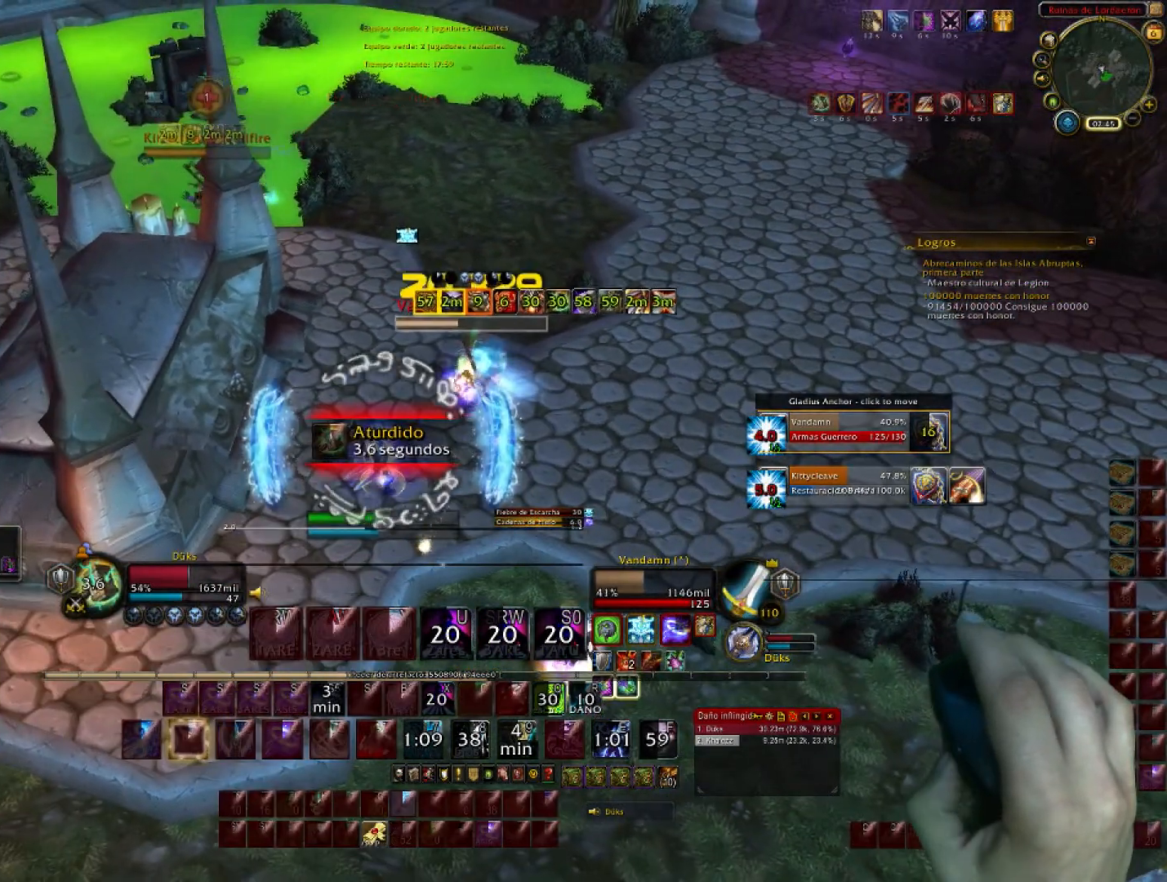
{"keys": ["a", "w"], "mouse": ["right"], "events": [[66, "w", "down"]]}
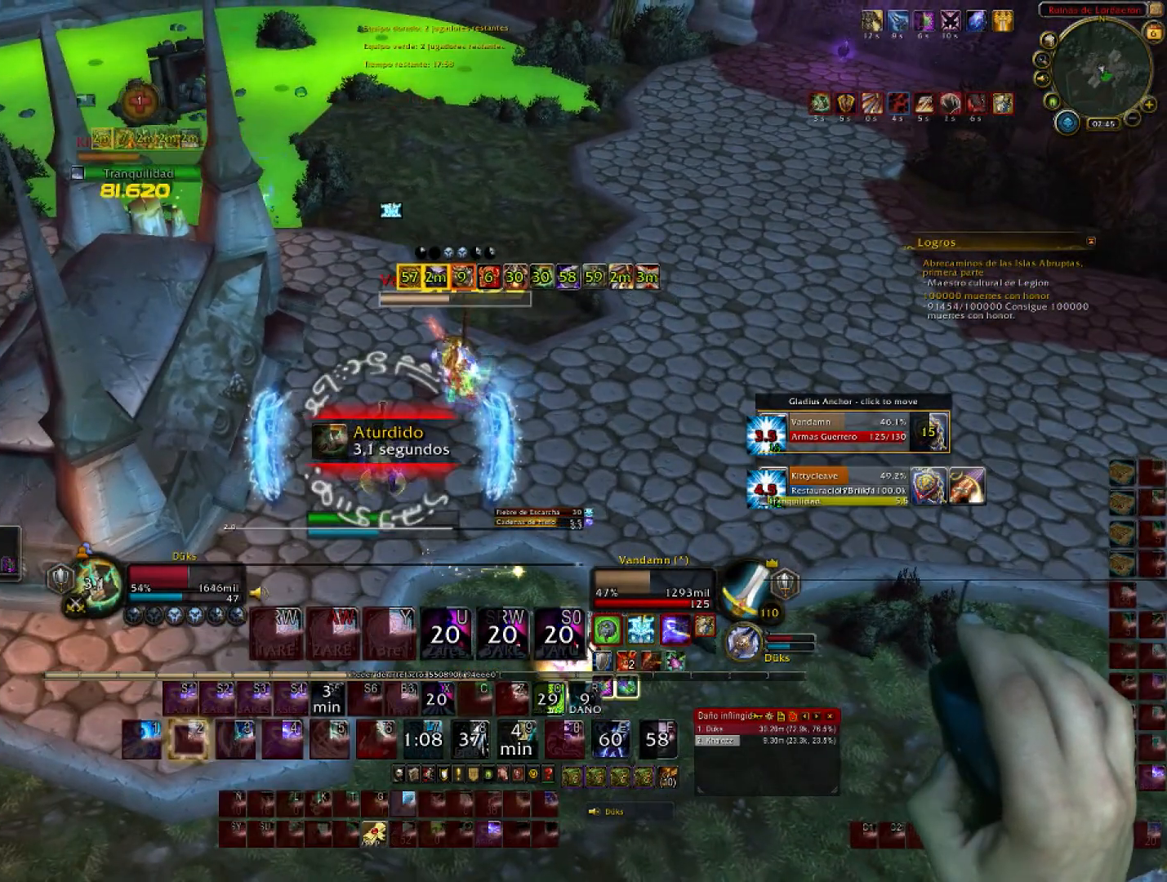
{"keys": ["a"], "mouse": ["right"], "events": [[467, "w", "up"]]}
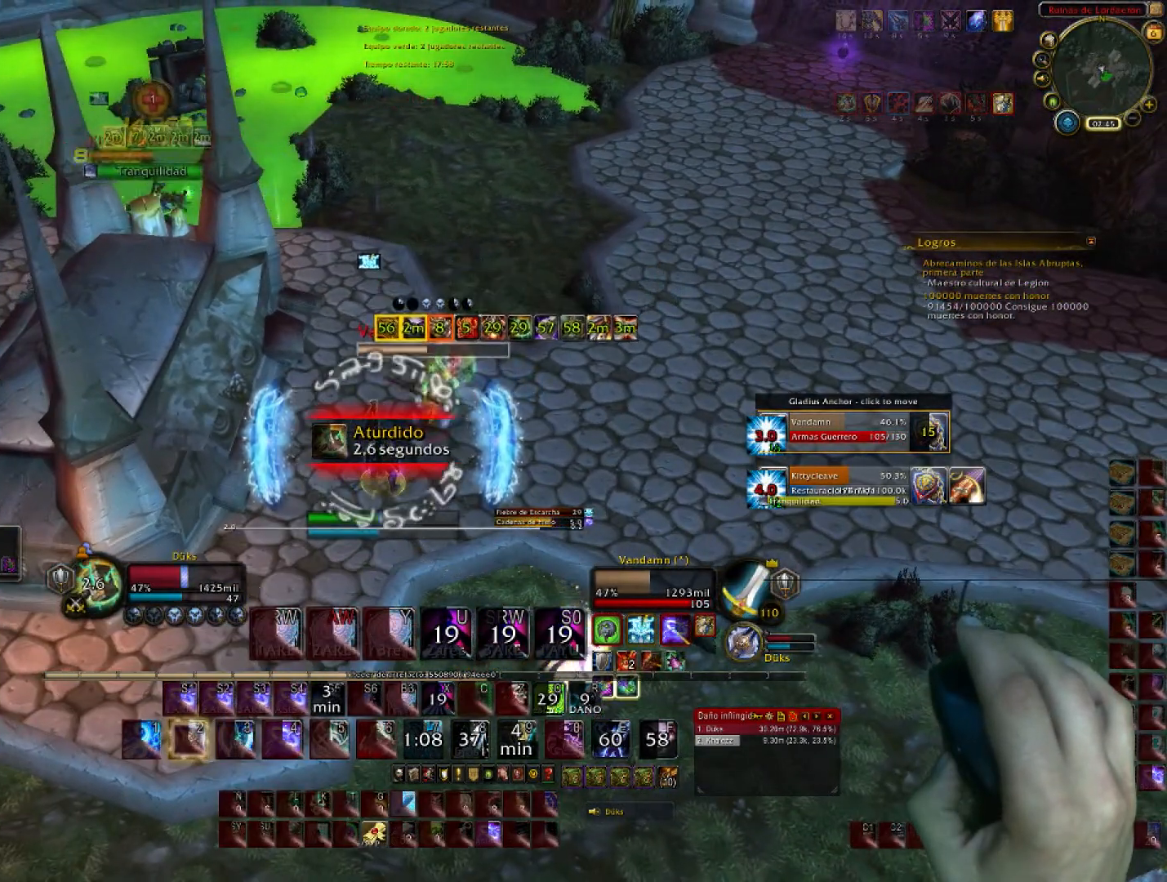
{"keys": ["a", "w"], "mouse": ["right"], "events": [[267, "w", "down"]]}
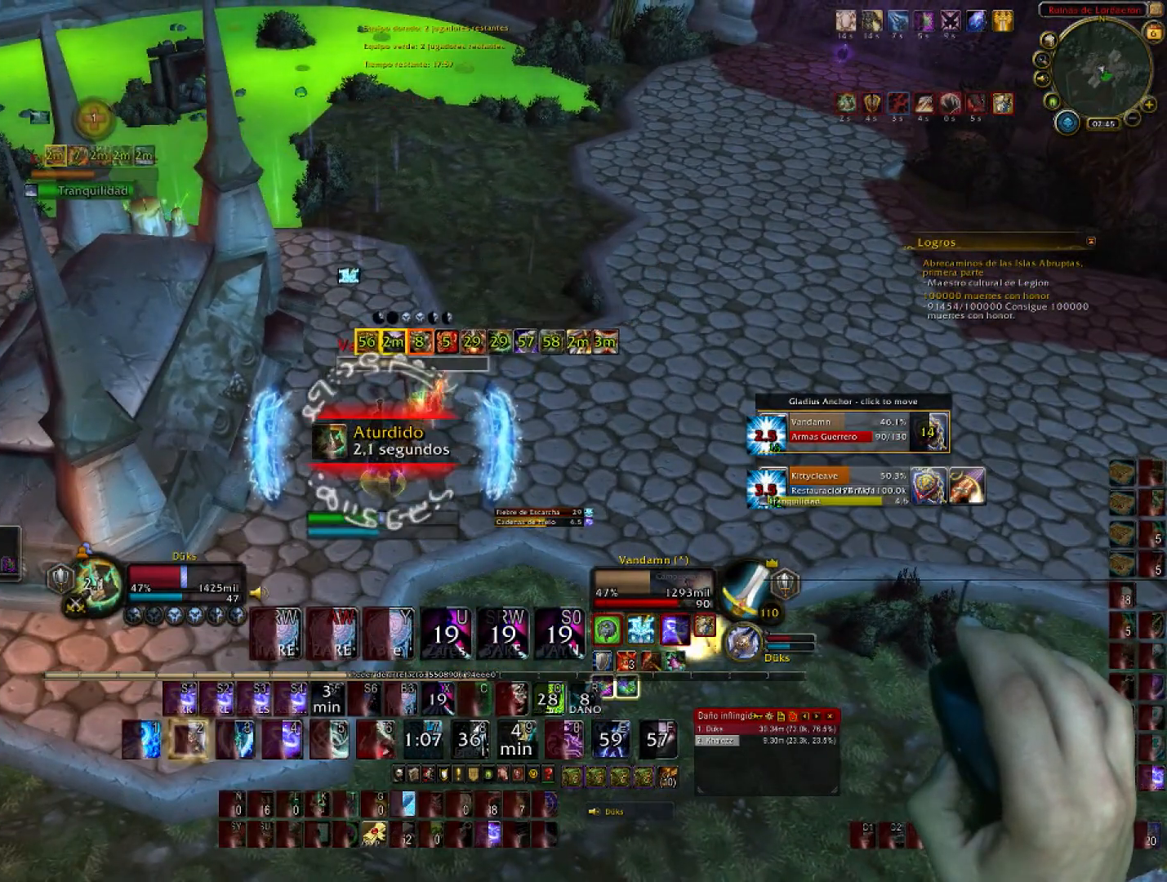
{"keys": ["a", "w"], "mouse": ["right"], "events": []}
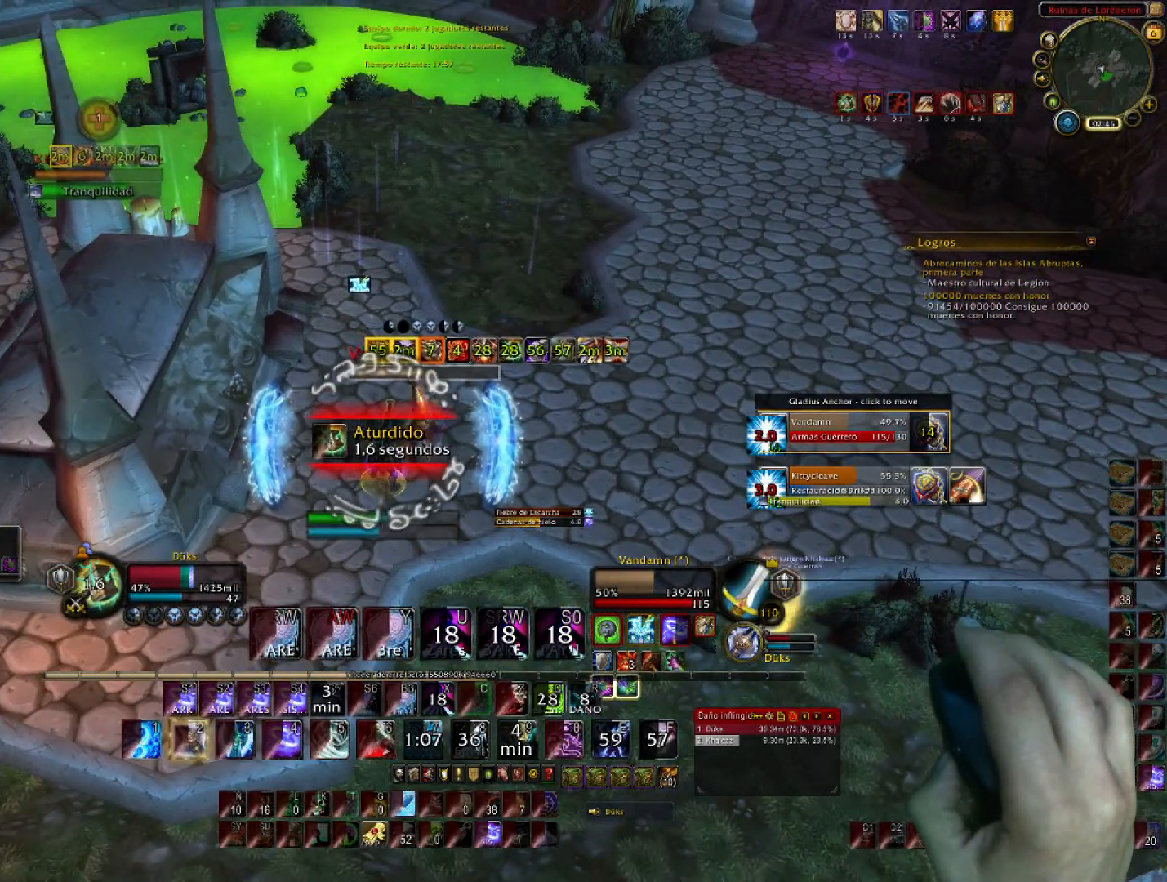
{"keys": ["a", "w"], "mouse": ["right"], "events": []}
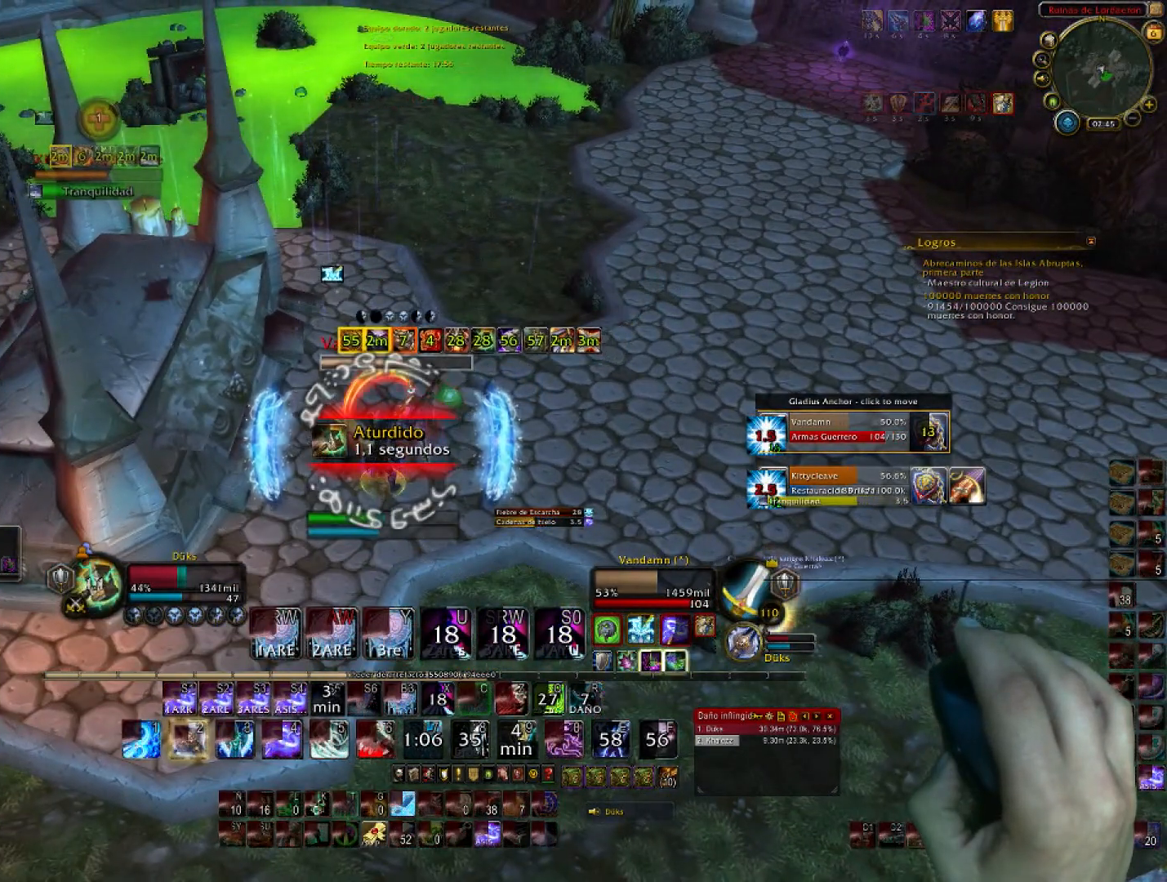
{"keys": ["w"], "mouse": ["right"], "events": [[434, "a", "up"]]}
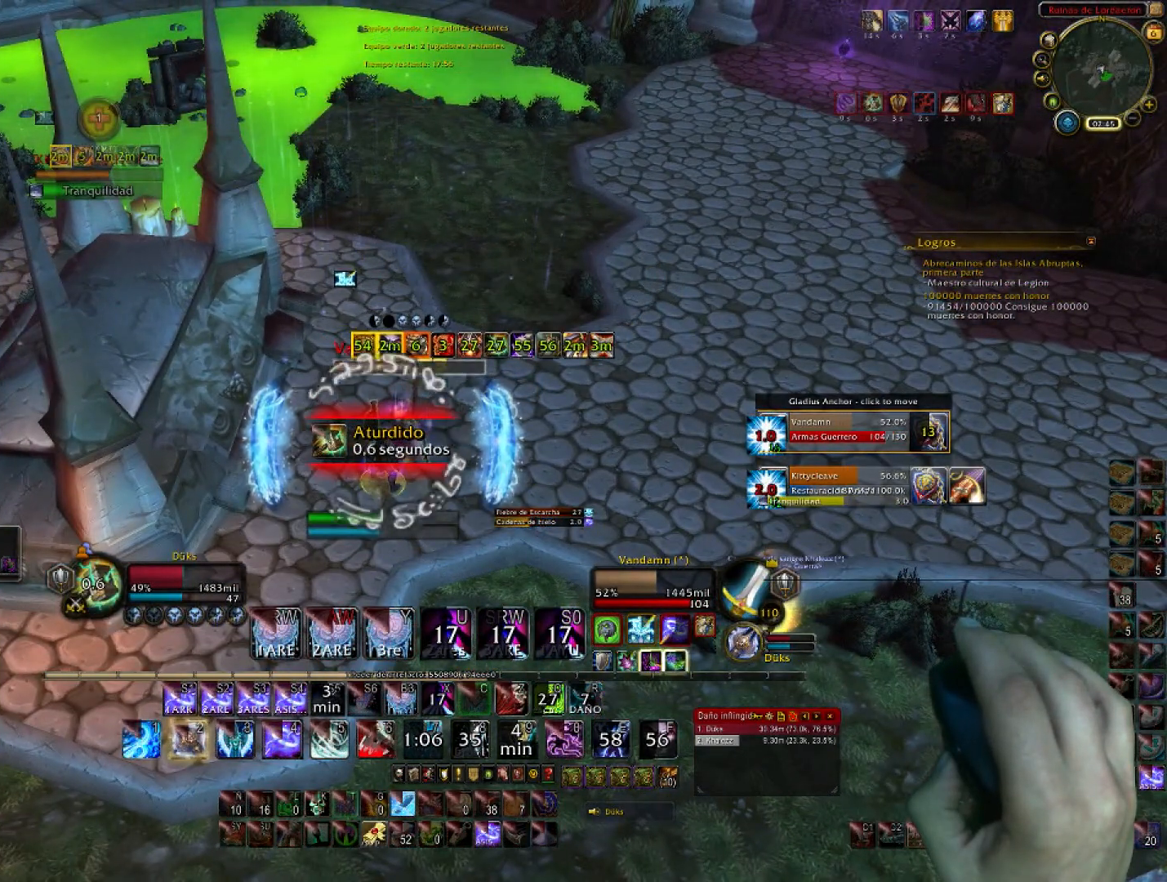
{"keys": ["w"], "mouse": ["right"], "events": []}
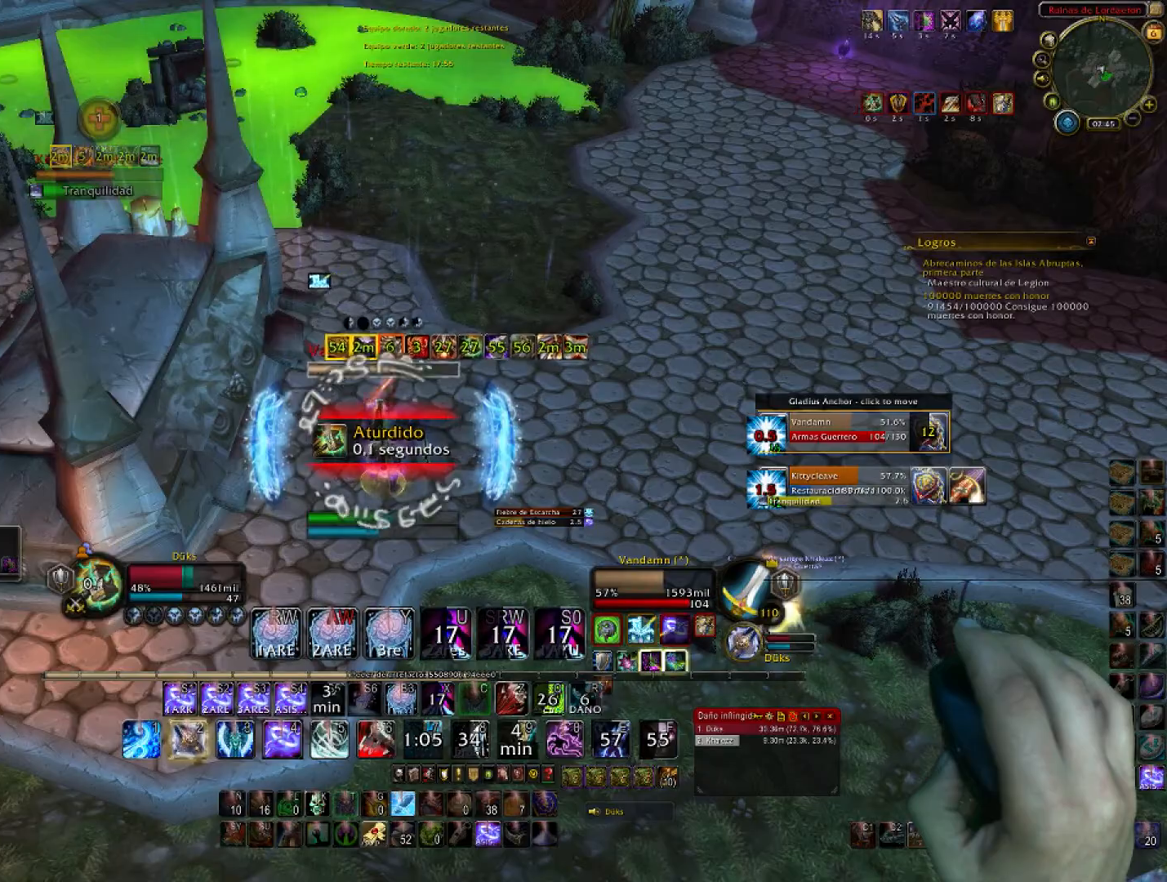
{"keys": ["w"], "mouse": ["right"], "events": []}
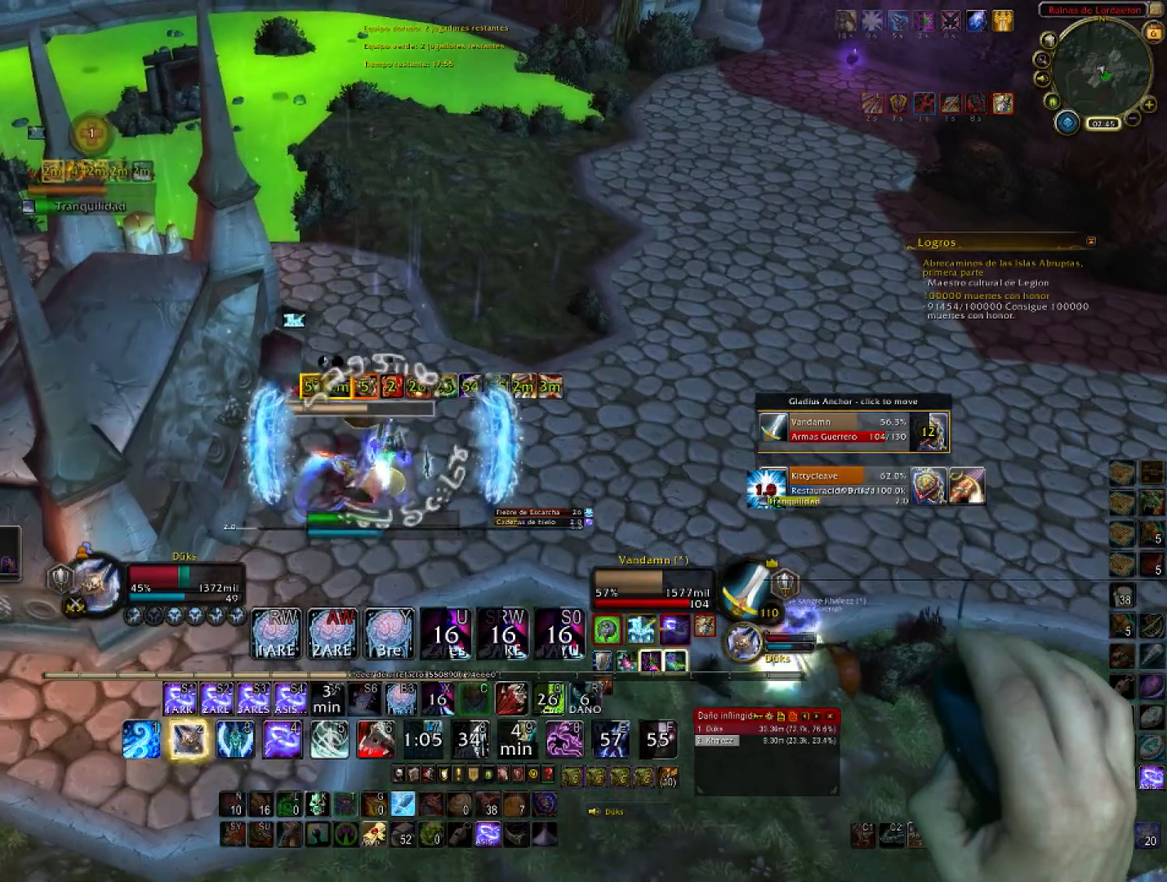
{"keys": ["w"], "mouse": ["right"], "events": []}
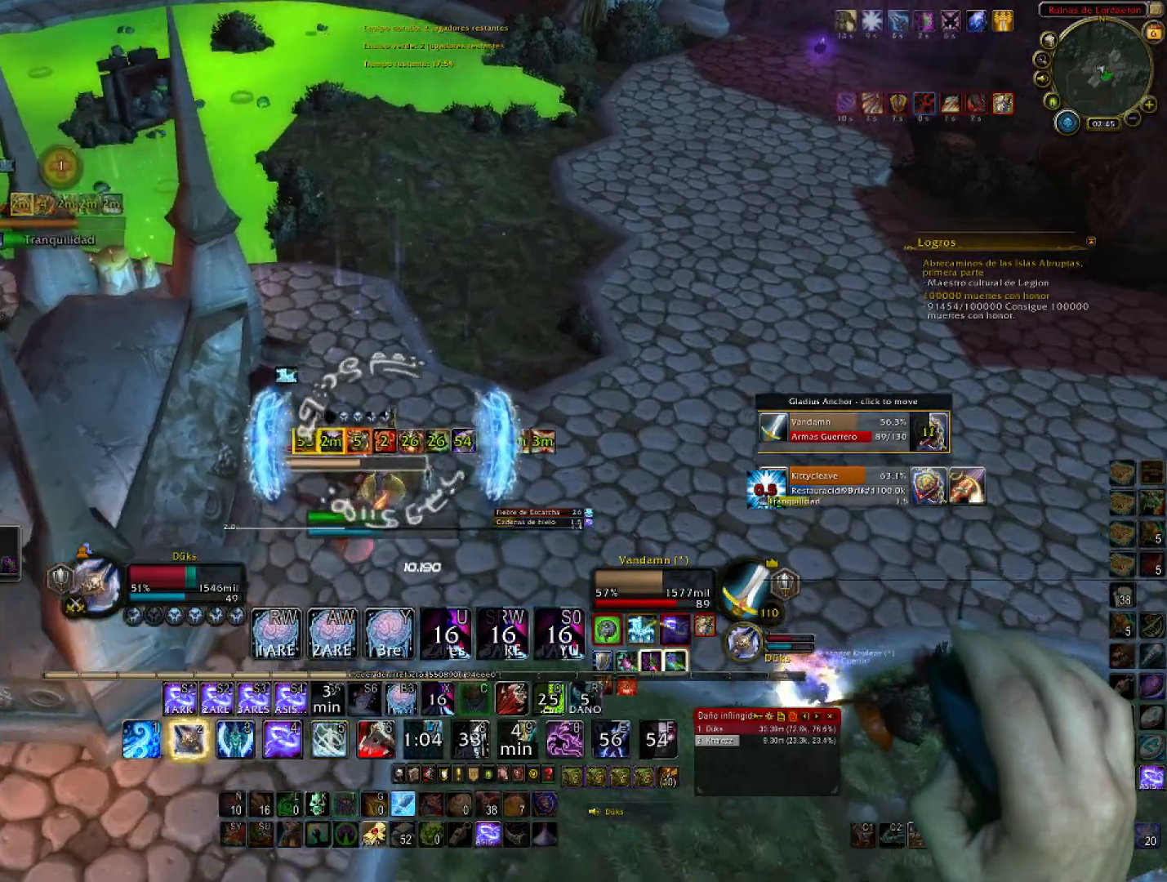
{"keys": ["w"], "mouse": ["right"], "events": []}
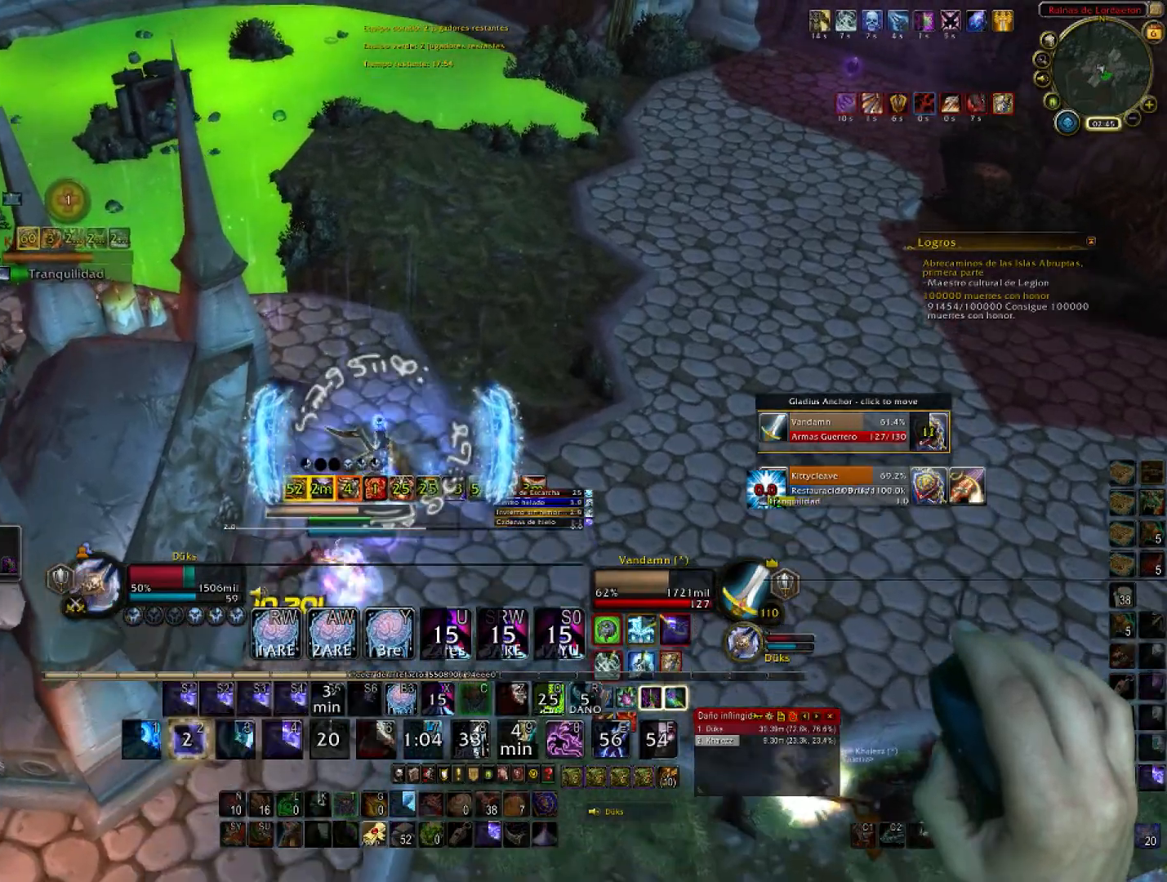
{"keys": ["d", "w"], "mouse": ["right"], "events": [[300, "d", "down"]]}
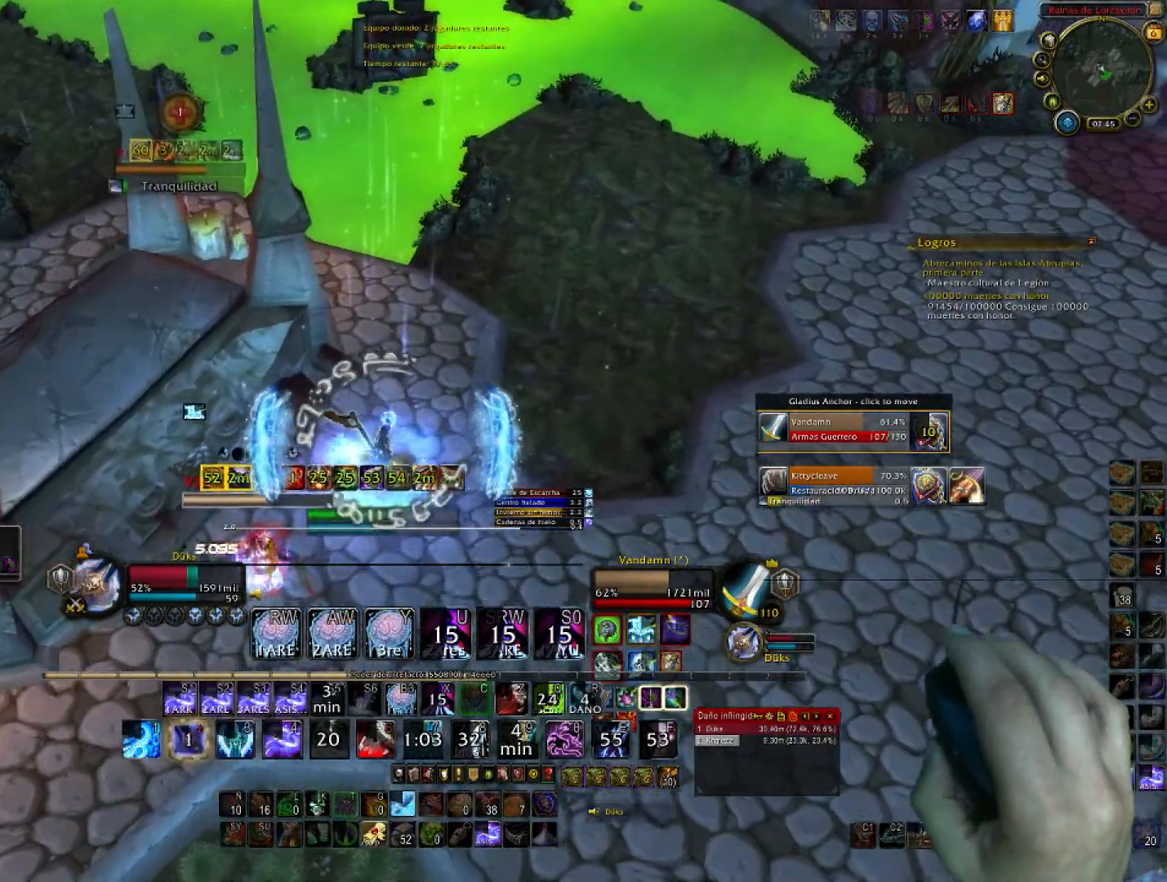
{"keys": ["d", "w"], "mouse": ["right"], "events": []}
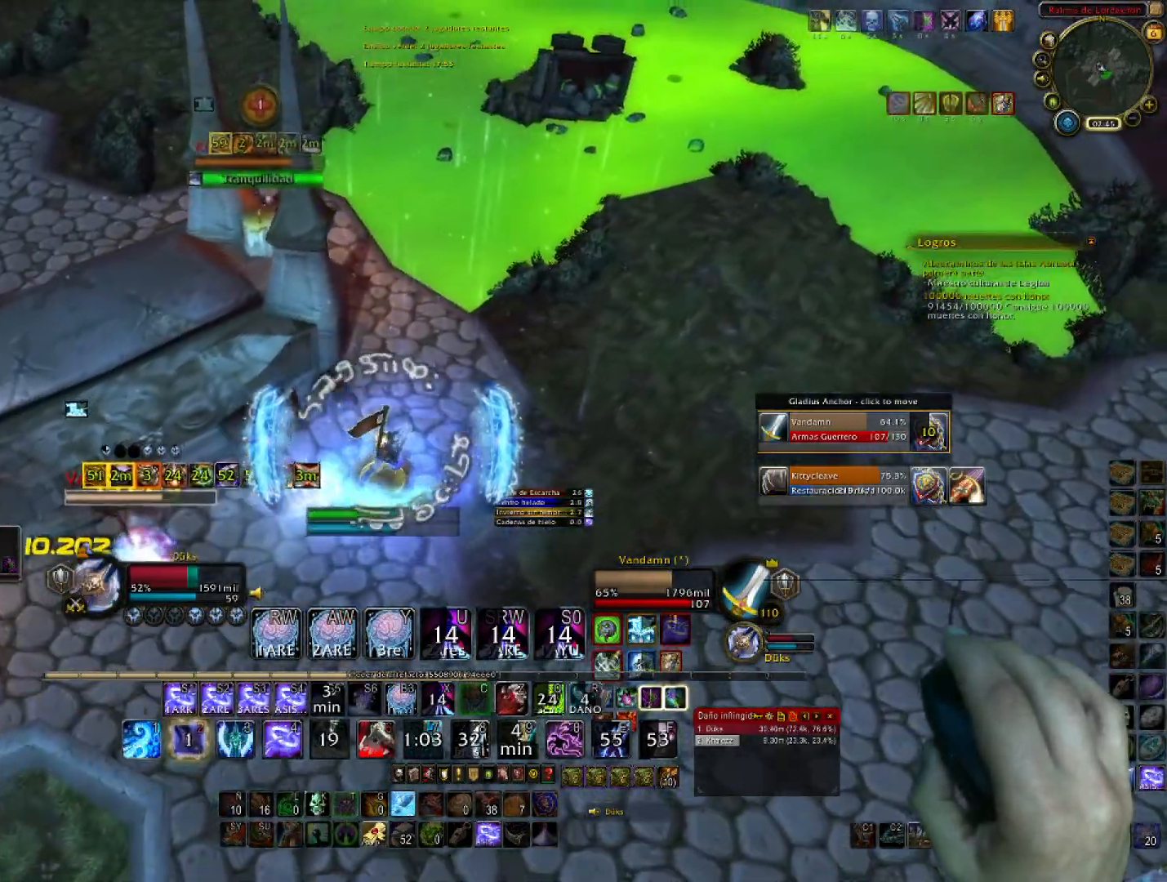
{"keys": ["1", "w"], "mouse": ["right"], "events": [[500, "1", "down"], [500, "d", "up"]]}
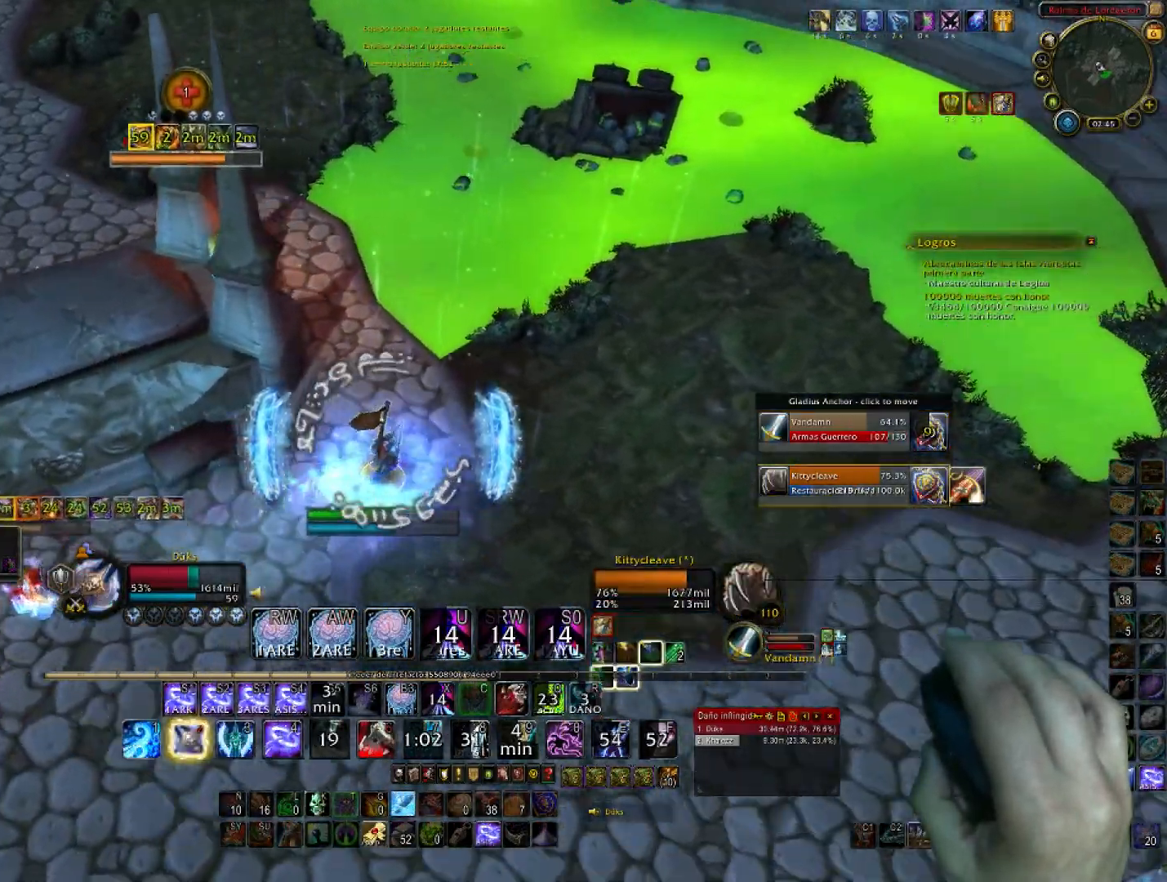
{"keys": ["1", "d", "w"], "mouse": ["right"], "events": [[200, "1", "up"], [234, "1", "down"], [267, "d", "down"], [434, "1", "up"], [467, "1", "down"]]}
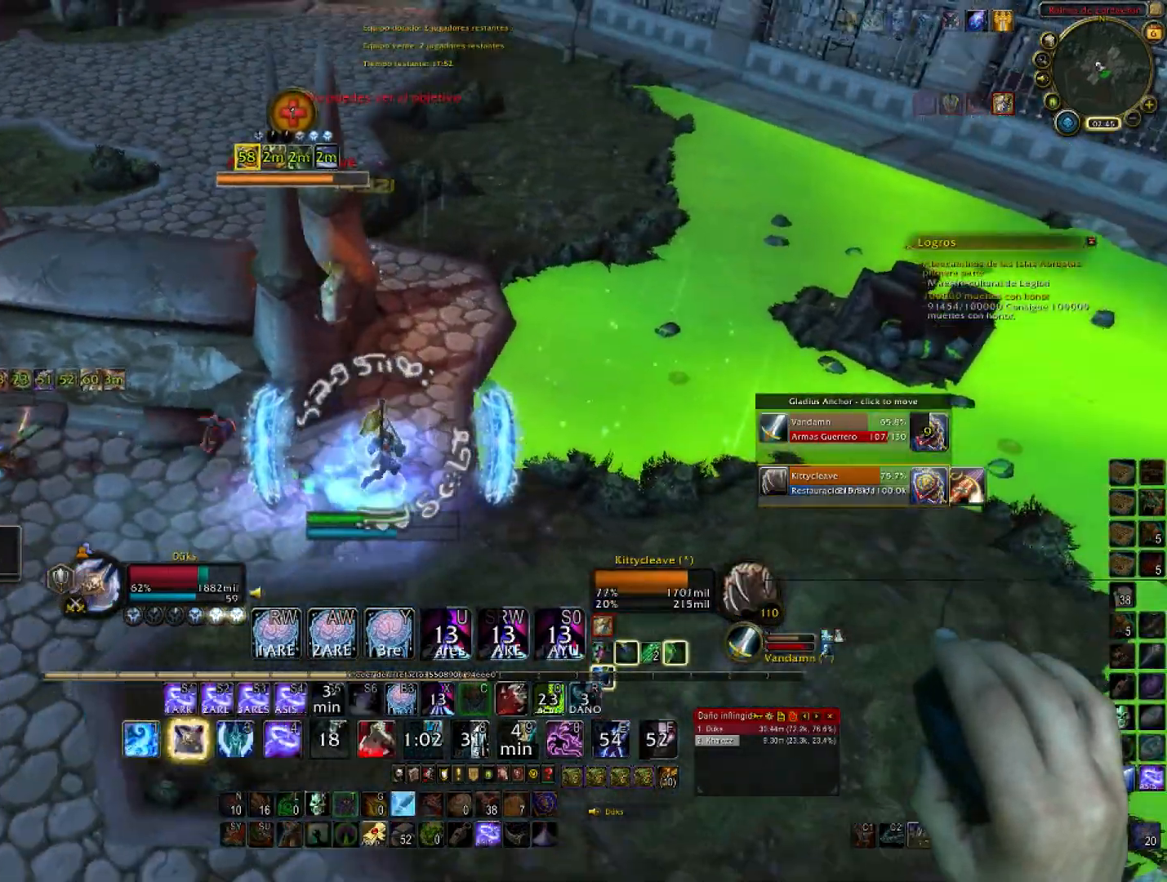
{"keys": ["d", "w"], "mouse": ["right"], "events": [[100, "1", "up"], [166, "1", "down"], [333, "1", "up"]]}
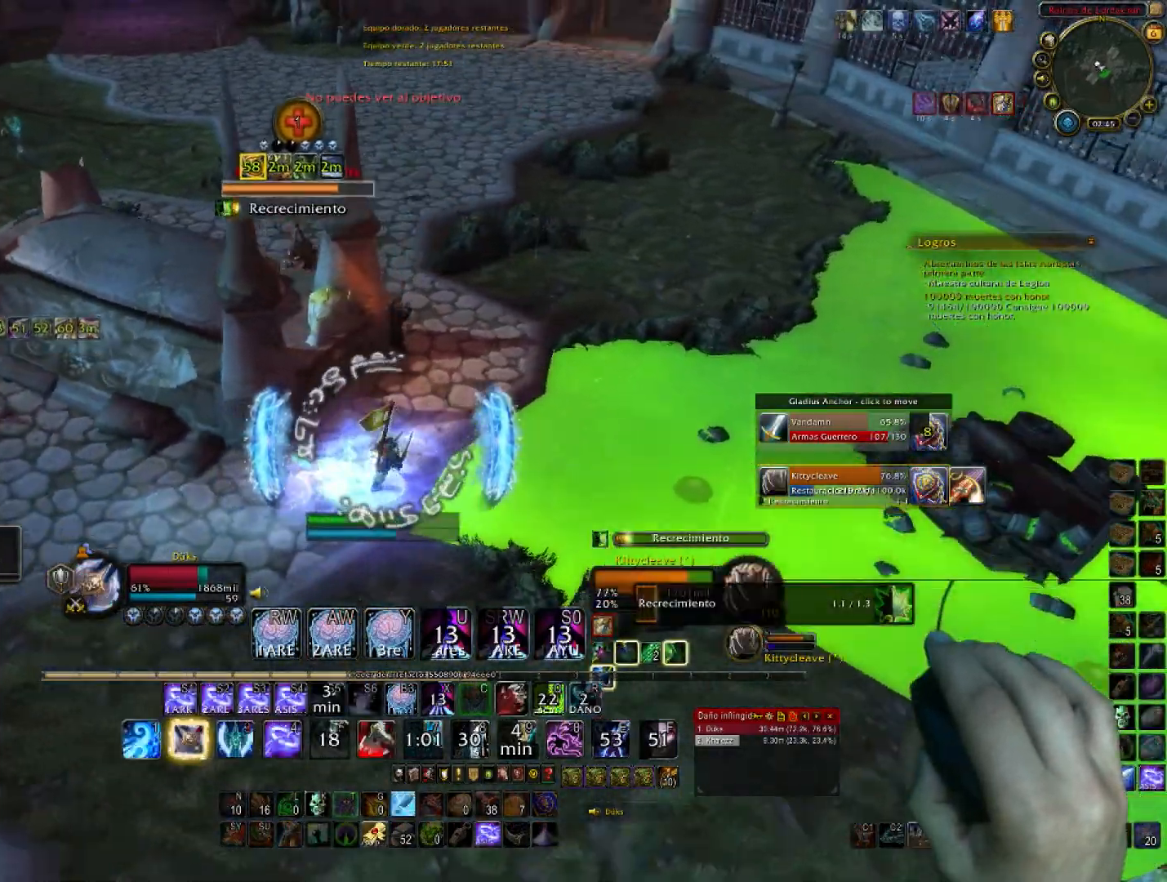
{"keys": ["d", "w"], "mouse": ["right"], "events": []}
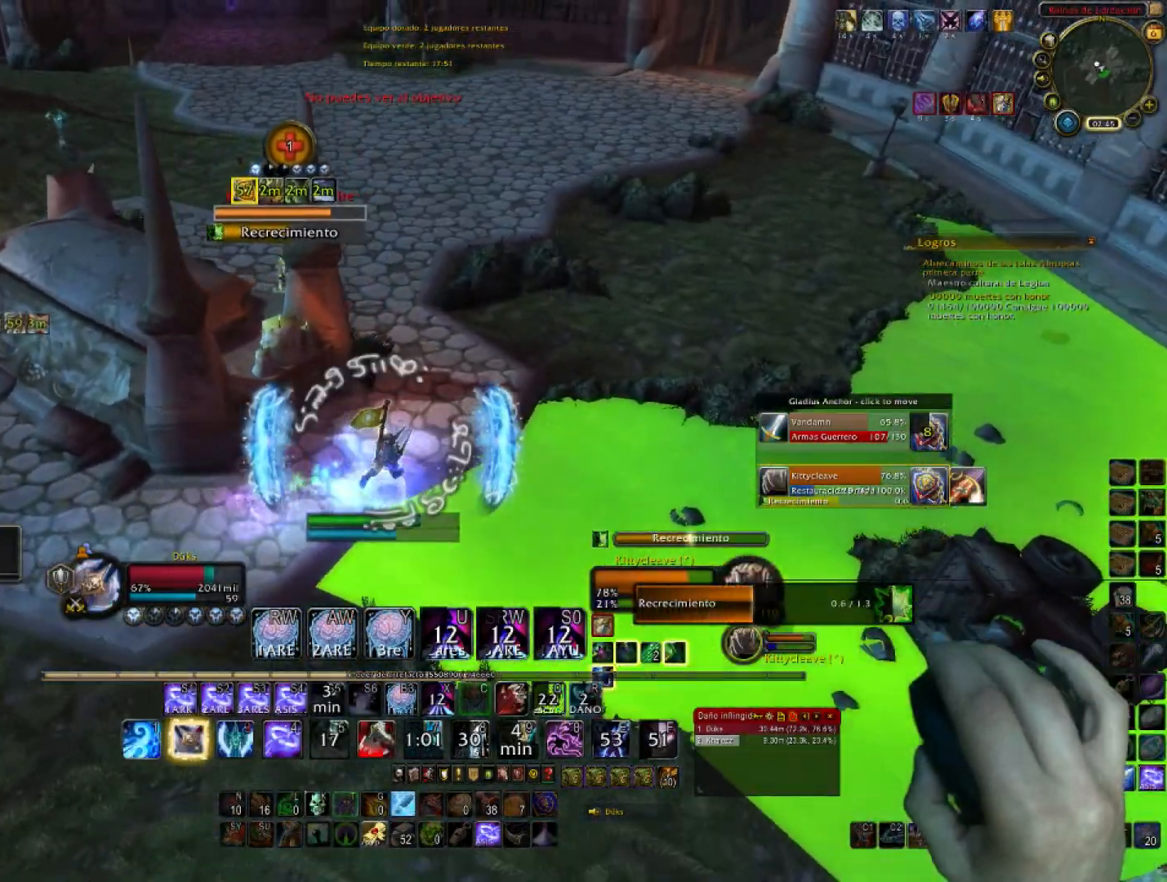
{"keys": ["d", "w"], "mouse": ["right"], "events": []}
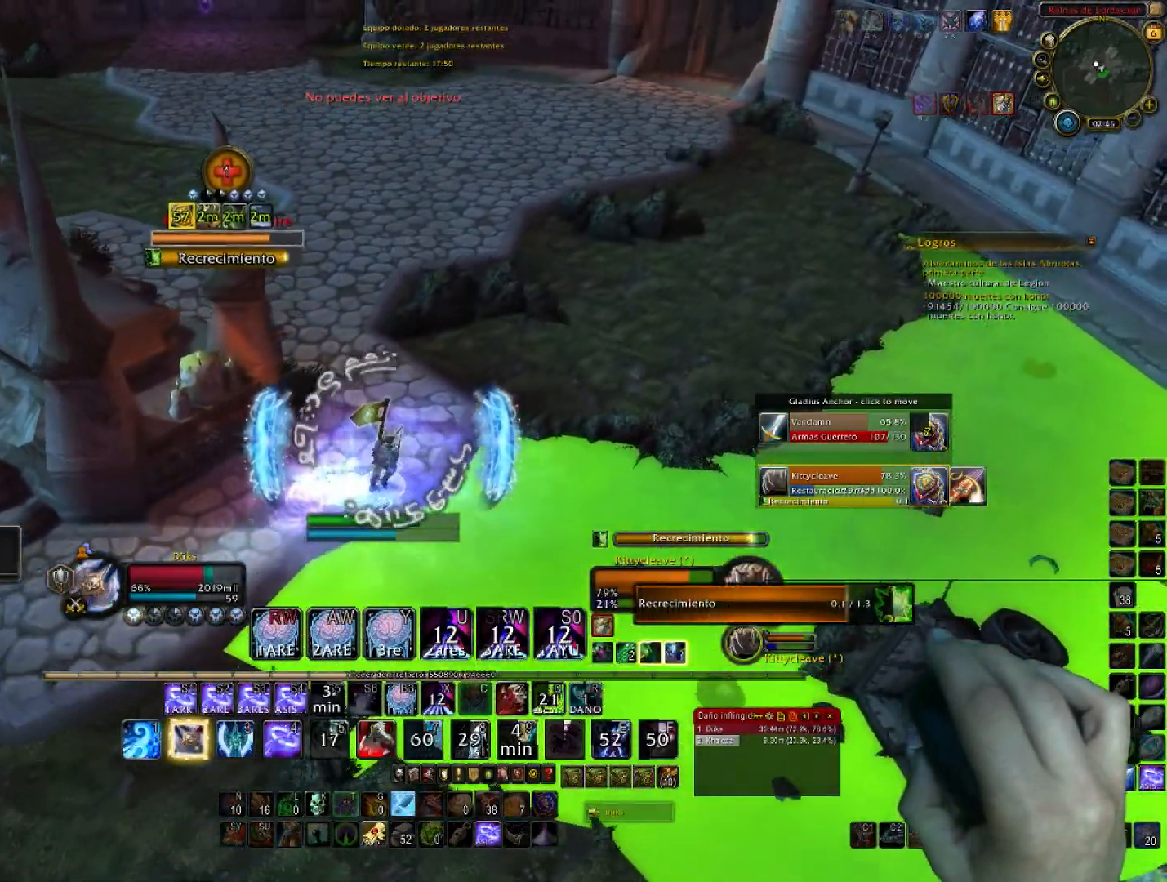
{"keys": ["d", "w"], "mouse": ["right"], "events": [[134, "2", "down"], [300, "2", "up"], [401, "2", "down"], [501, "2", "up"]]}
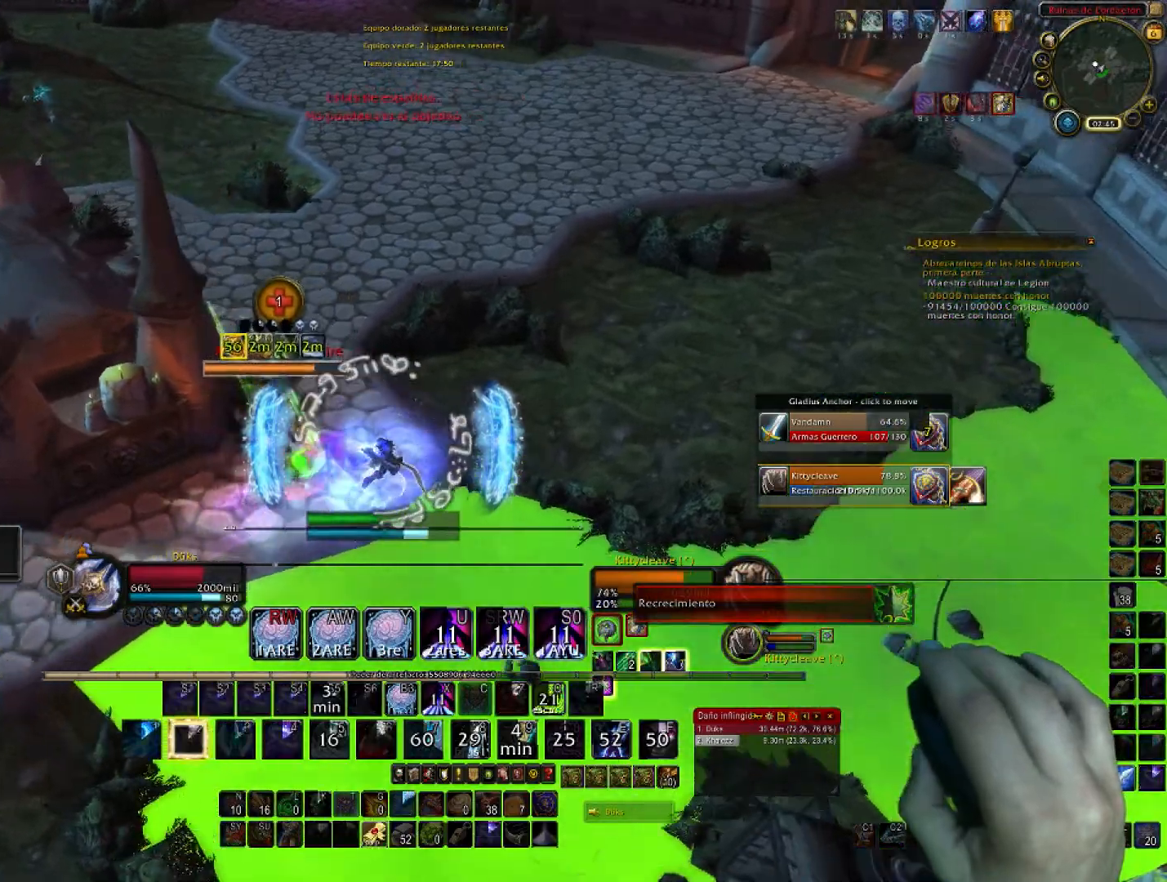
{"keys": ["2", "w"], "mouse": ["right"], "events": [[133, "2", "down"], [133, "w", "up"], [166, "a", "down"], [166, "d", "up"], [233, "2", "up"], [300, "2", "down"], [467, "2", "up"], [467, "w", "down"], [500, "2", "down"], [500, "a", "up"]]}
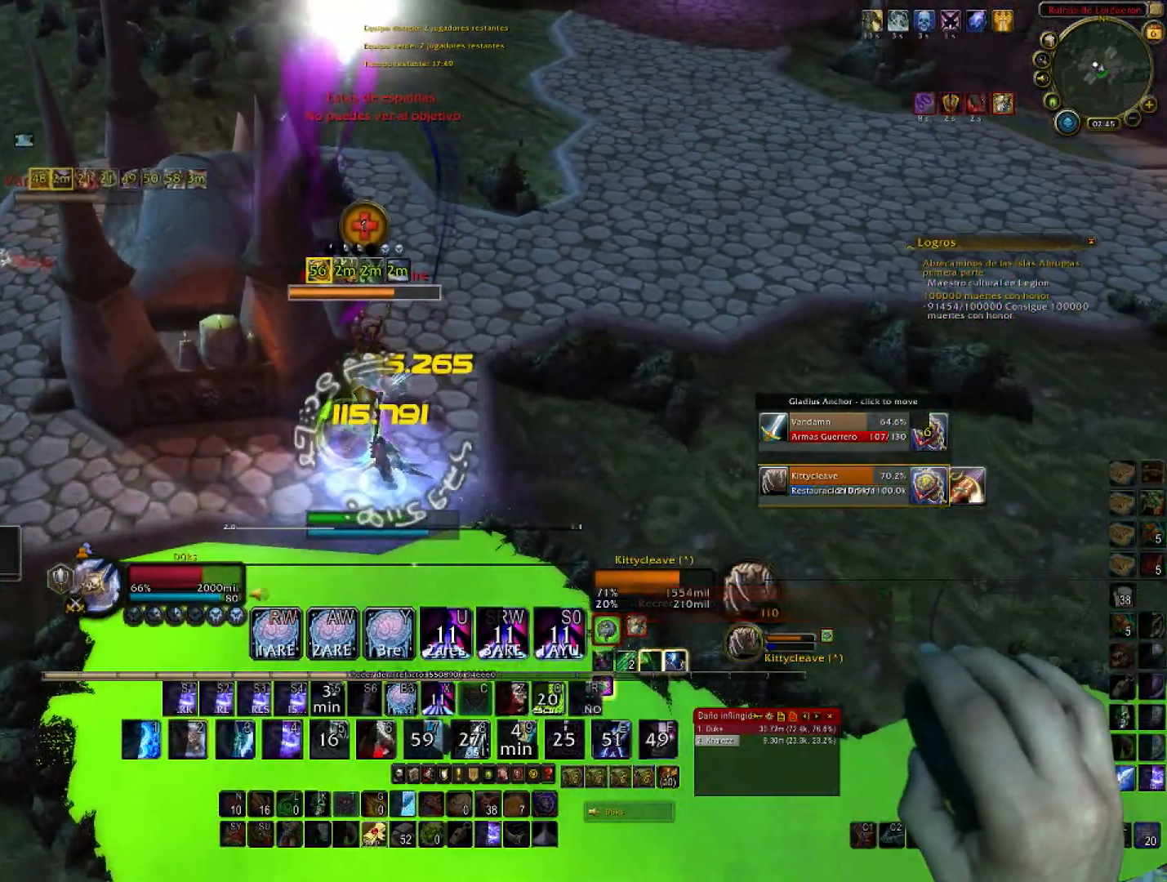
{"keys": ["w"], "mouse": ["right"], "events": [[134, "2", "up"], [200, "d", "down"], [467, "d", "up"]]}
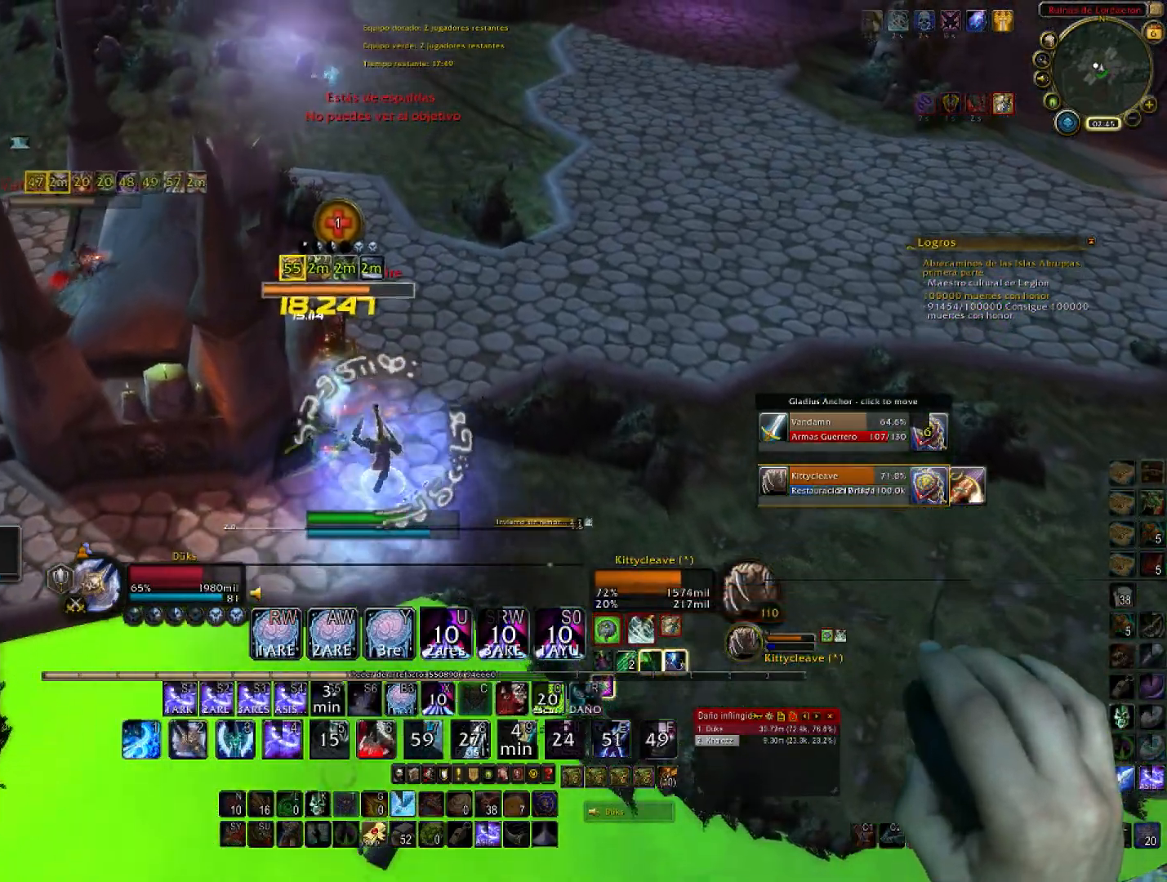
{"keys": ["d", "w"], "mouse": ["right"], "events": [[100, "3", "down"], [267, "3", "up"], [333, "3", "down"], [433, "3", "up"], [433, "d", "down"]]}
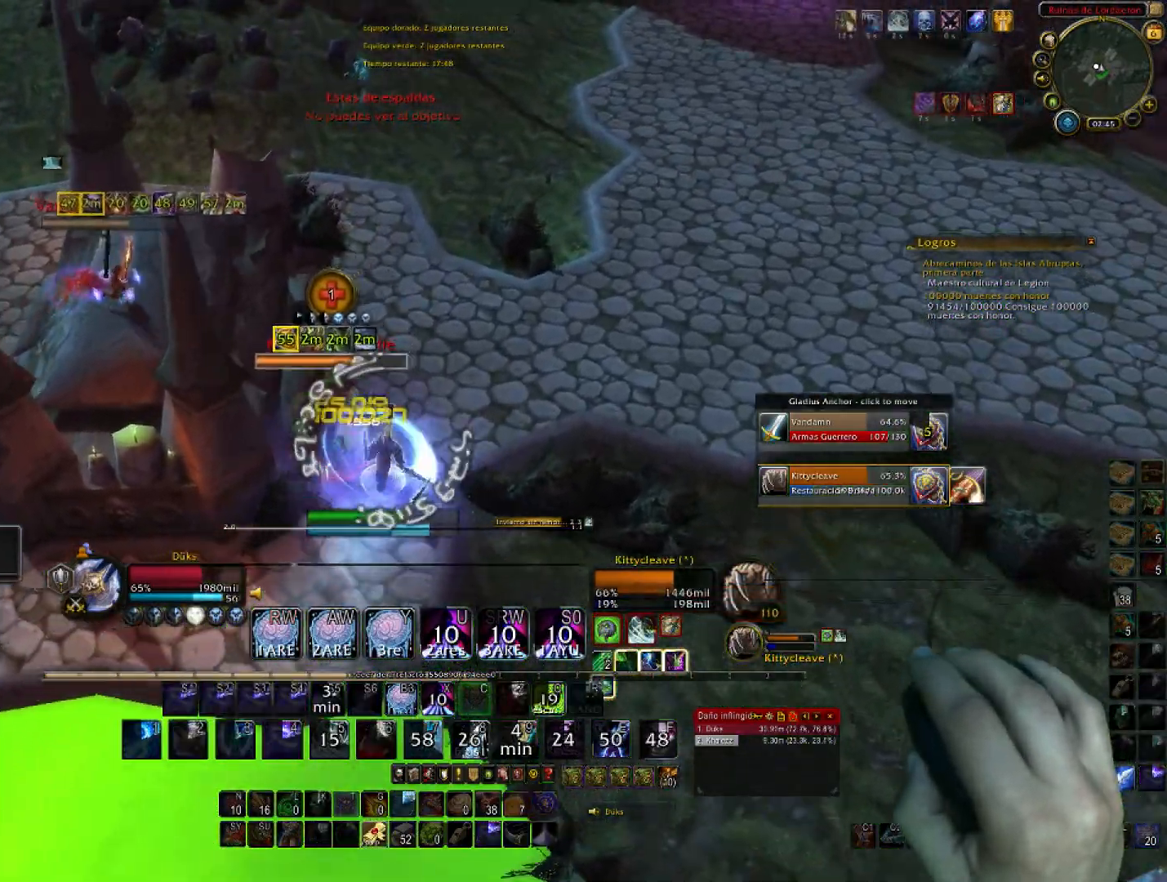
{"keys": ["2", "d", "w"], "mouse": ["right"], "events": [[33, "3", "down"], [167, "3", "up"], [200, "3", "down"], [367, "3", "up"], [501, "2", "down"]]}
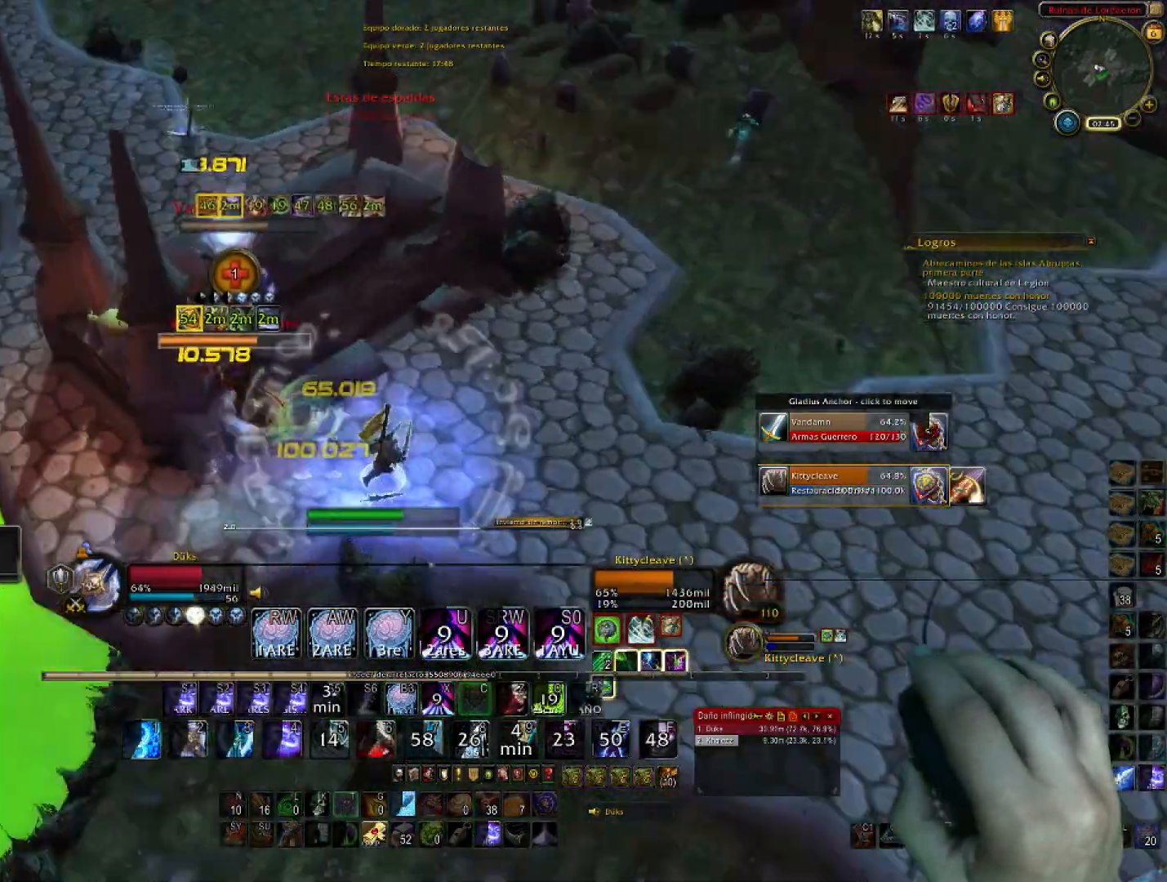
{"keys": ["2", "a"], "mouse": ["right"], "events": [[33, "a", "down"], [33, "d", "up"], [33, "w", "up"], [200, "2", "up"], [233, "2", "down"], [367, "2", "up"], [433, "2", "down"]]}